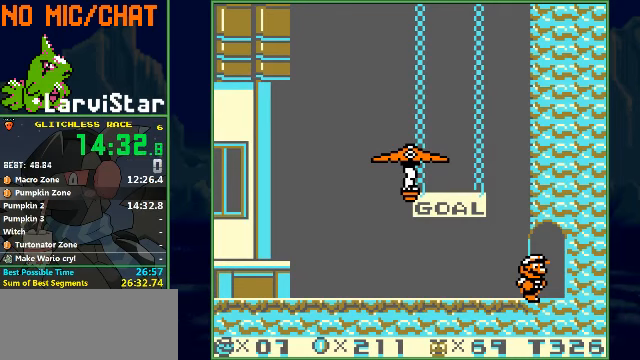
Gameplay with a controller (Nintendo layout); each line is a JSON object with the inputs held at the frame after it. "events" lists button and stick changes between this image and that frame as [ms after this image, input, new state], when the widget could be followed in between. Not read: L3 R1 R3 X Y.
{"buttons": [], "events": []}
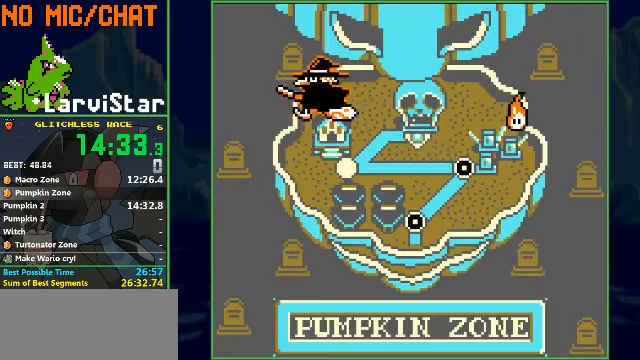
{"buttons": [], "events": [[266, "A", "down"], [333, "A", "up"], [400, "A", "down"], [466, "A", "up"]]}
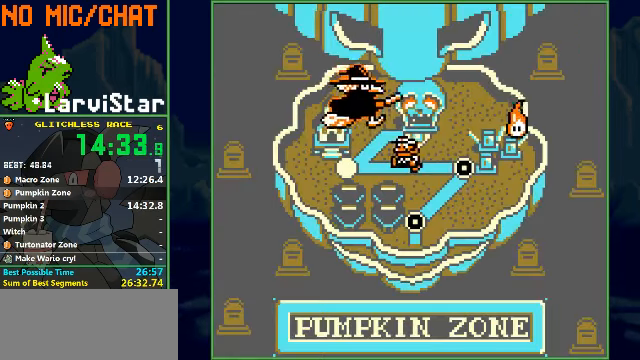
{"buttons": ["A"], "events": [[33, "A", "down"], [100, "A", "up"], [166, "A", "down"], [266, "A", "up"], [333, "A", "down"], [400, "A", "up"], [500, "A", "down"]]}
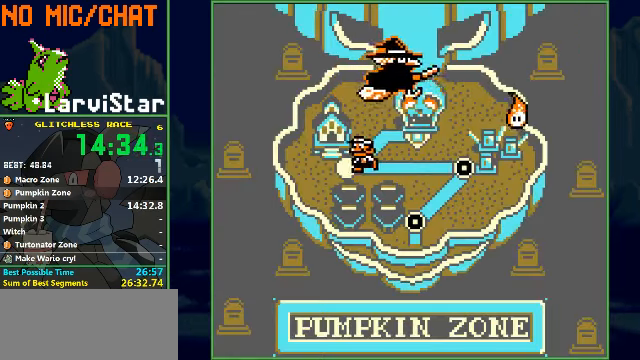
{"buttons": ["B", "DPAD_RIGHT"], "events": [[33, "A", "up"], [133, "A", "down"], [166, "A", "up"], [233, "A", "down"], [366, "A", "up"], [366, "B", "down"], [366, "DPAD_RIGHT", "down"]]}
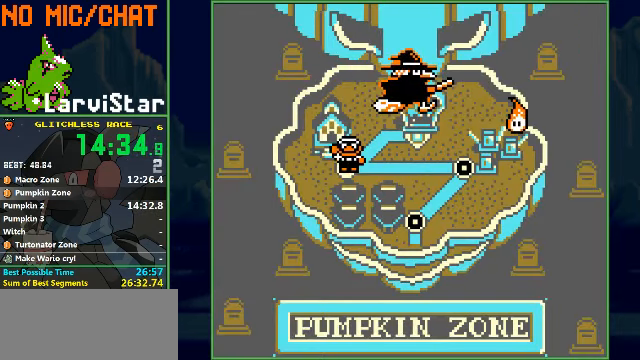
{"buttons": ["B", "DPAD_RIGHT"], "events": []}
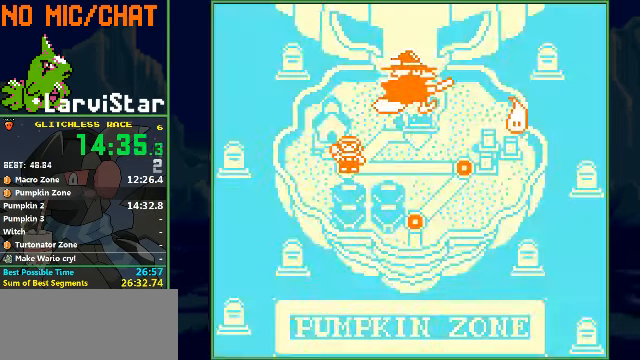
{"buttons": ["B", "DPAD_RIGHT"], "events": []}
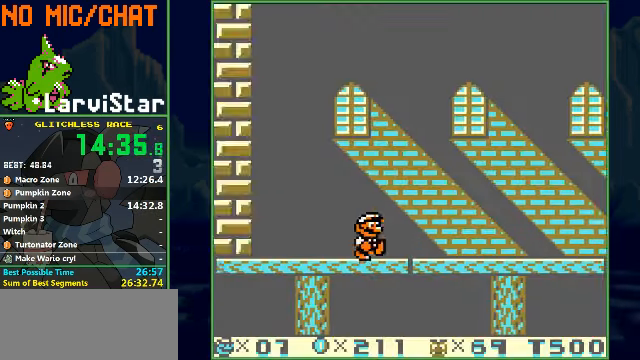
{"buttons": ["B", "DPAD_RIGHT"], "events": []}
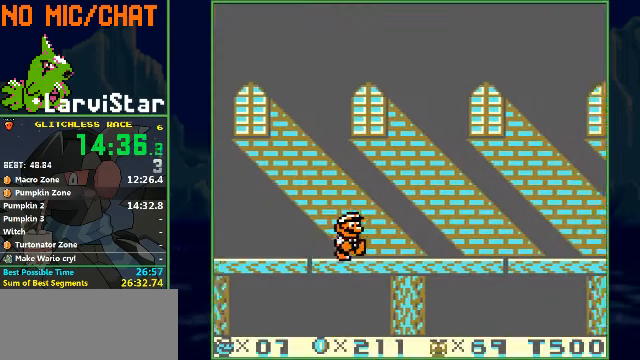
{"buttons": ["B", "DPAD_RIGHT"], "events": []}
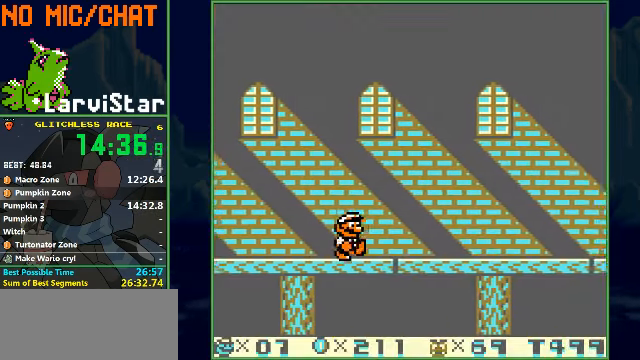
{"buttons": ["B", "DPAD_RIGHT"], "events": []}
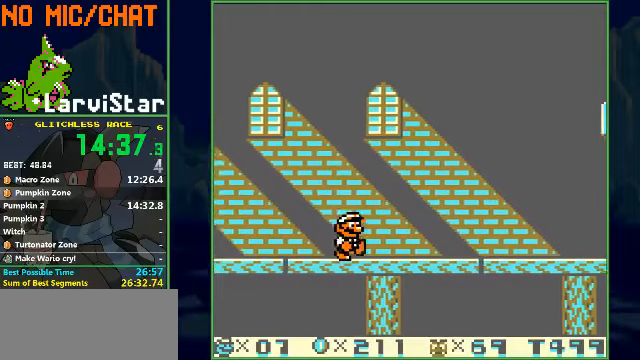
{"buttons": ["B", "DPAD_RIGHT"], "events": []}
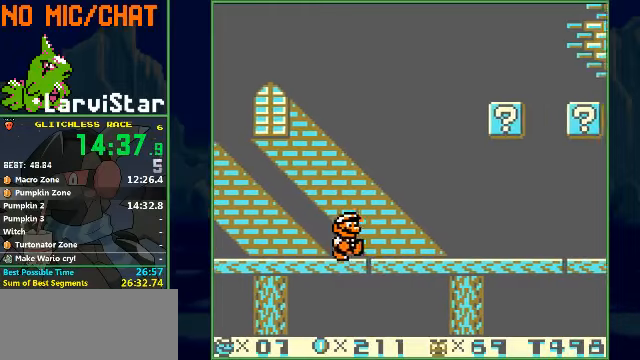
{"buttons": ["B", "DPAD_RIGHT"], "events": []}
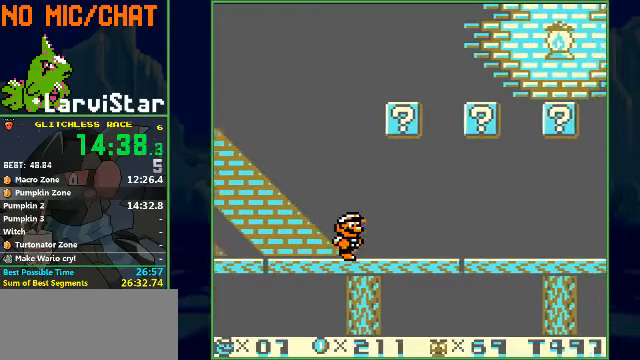
{"buttons": ["B", "DPAD_RIGHT"], "events": []}
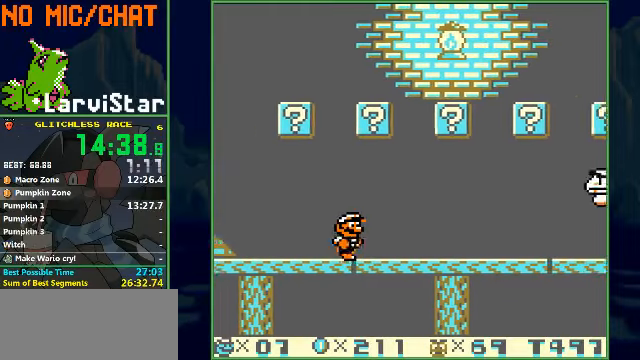
{"buttons": ["B", "DPAD_RIGHT"], "events": []}
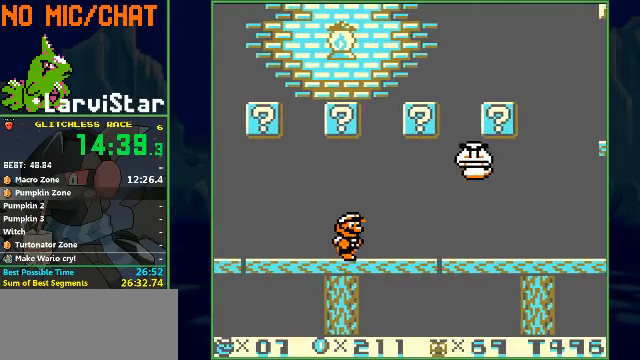
{"buttons": ["B", "DPAD_RIGHT"], "events": []}
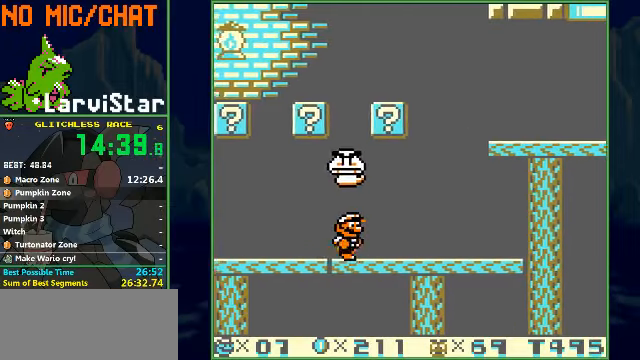
{"buttons": ["A", "B", "DPAD_RIGHT"], "events": [[134, "A", "down"]]}
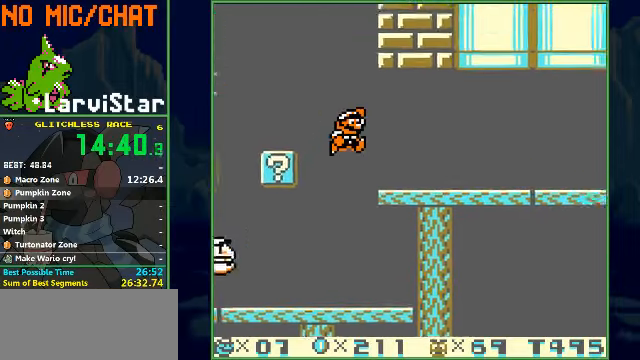
{"buttons": ["B", "DPAD_RIGHT"], "events": [[100, "A", "up"]]}
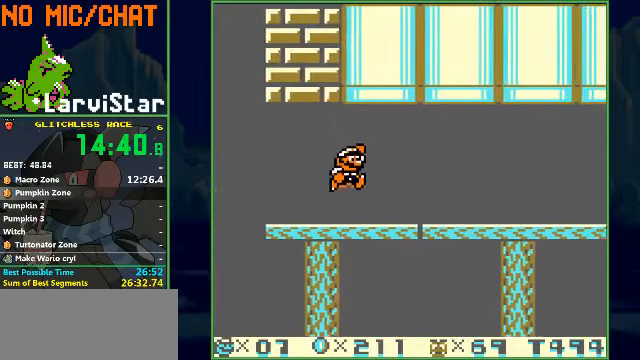
{"buttons": ["B", "DPAD_RIGHT"], "events": []}
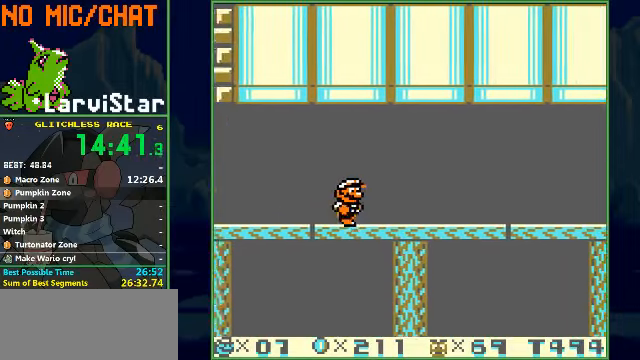
{"buttons": ["B", "DPAD_RIGHT"], "events": []}
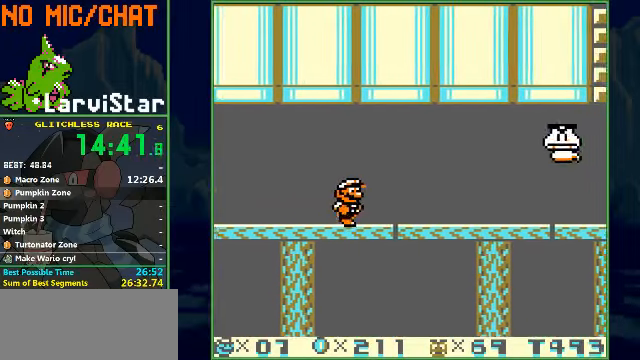
{"buttons": ["B", "DPAD_RIGHT"], "events": []}
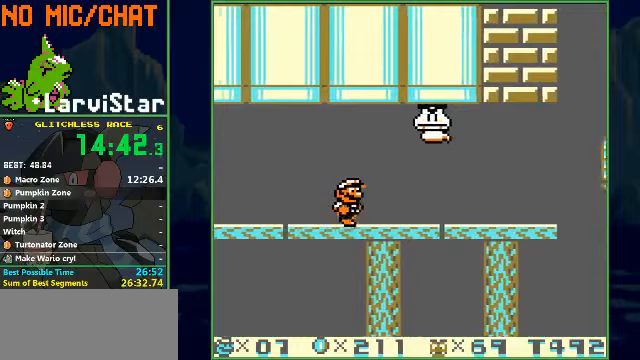
{"buttons": ["B", "DPAD_RIGHT"], "events": []}
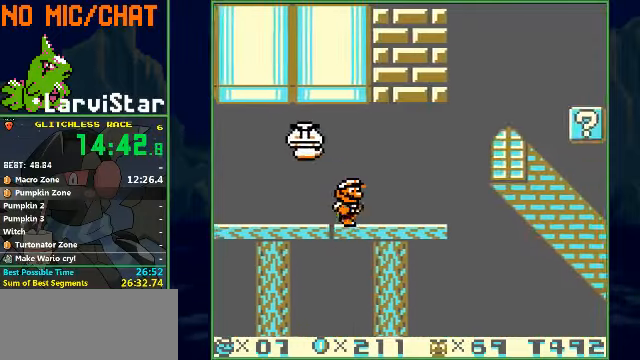
{"buttons": ["B", "DPAD_RIGHT"], "events": [[100, "A", "down"], [333, "A", "up"]]}
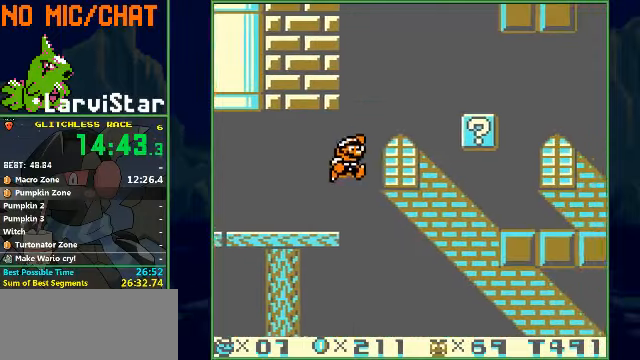
{"buttons": ["B", "DPAD_RIGHT"], "events": []}
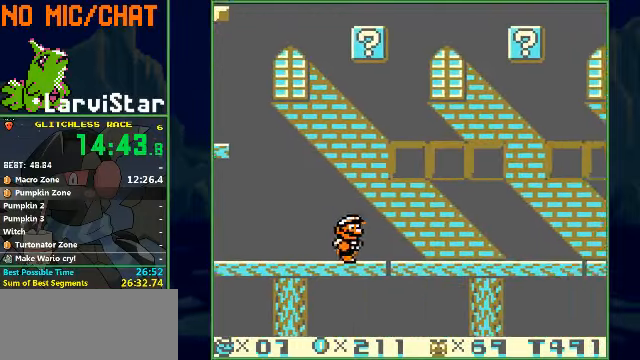
{"buttons": ["A", "B", "DPAD_RIGHT"], "events": [[333, "A", "down"]]}
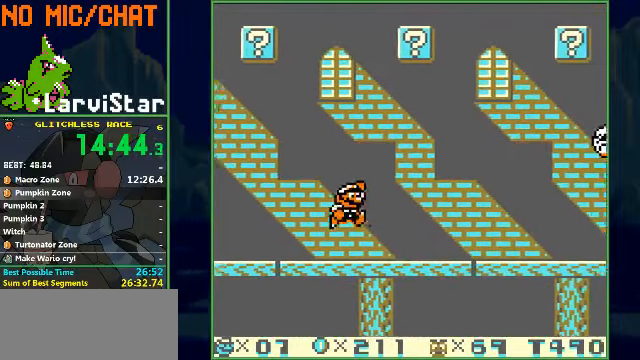
{"buttons": ["B", "DPAD_RIGHT"], "events": [[33, "A", "up"]]}
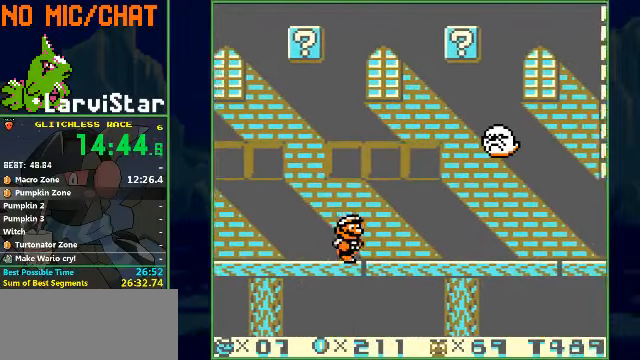
{"buttons": ["B", "DPAD_RIGHT"], "events": [[33, "A", "down"], [167, "A", "up"]]}
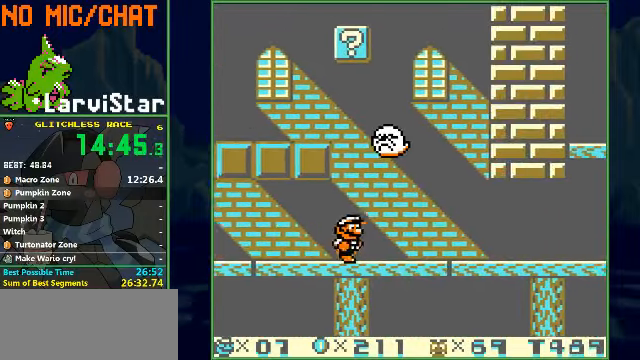
{"buttons": ["B", "DPAD_RIGHT"], "events": []}
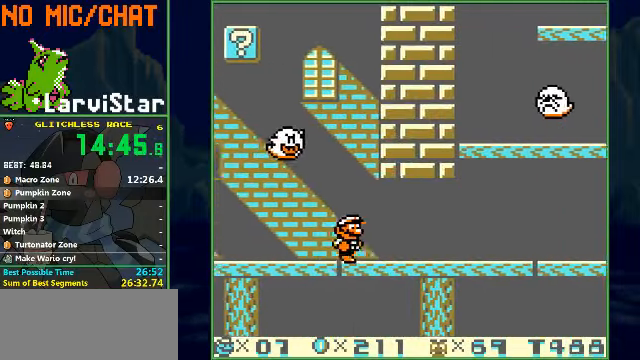
{"buttons": ["B", "DPAD_RIGHT"], "events": []}
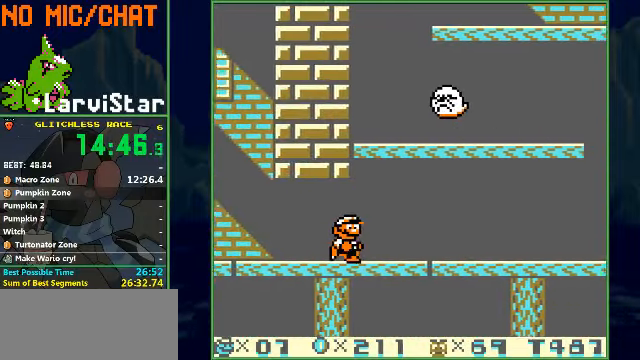
{"buttons": ["A", "B", "DPAD_RIGHT"], "events": [[467, "A", "down"]]}
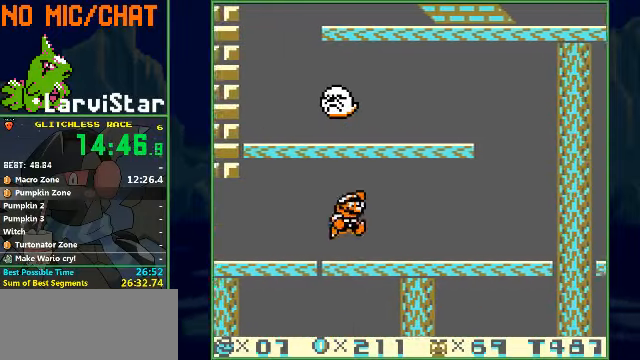
{"buttons": ["B", "DPAD_RIGHT"], "events": [[200, "A", "up"]]}